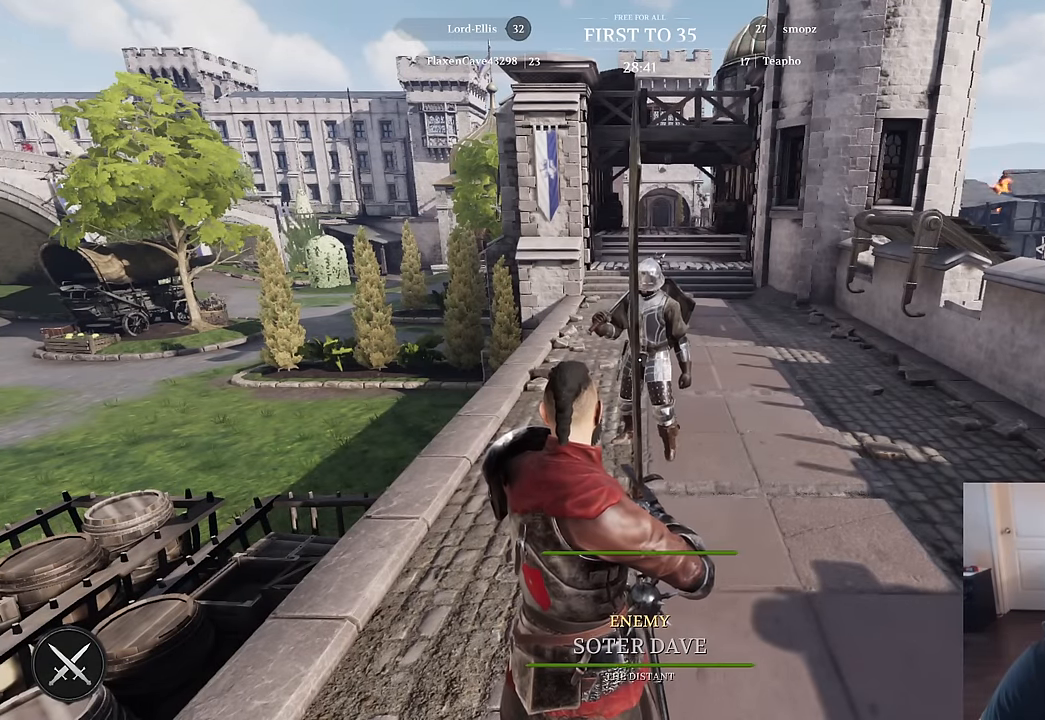
Gameplay with keyboard and mouse; each line is a JSON object with the keys and mouse buttons held at the frame after it. "events" lists presses ("down") and releases ("up") of "1", "2", "3", "4", "5", "a", "alt", "c", "caps_lock", "ctrl", "d", "e", "f", "g", "q", "r", "s", "shift", "space", "t", "tab", "v", "w", "x", "z", "mouse_left", "mouse_wheel" and "mouse_right" between this image and that frame as [ms after this image, input, new state], when the widget could be followed in between. "mouse_left", "mouse_wheel", "mouse_right" = the "left", "wheel", "right" buttons of the "mouse" list. No other keys are recorded. "wheel" means that the mouse wheel is clicked or scrolled. "mouse_move" is the direction in which the mouse moves at that frame (one of eight, or "still"), when it could be read.
{"keys": [], "mouse": [], "mouse_move": "still", "events": []}
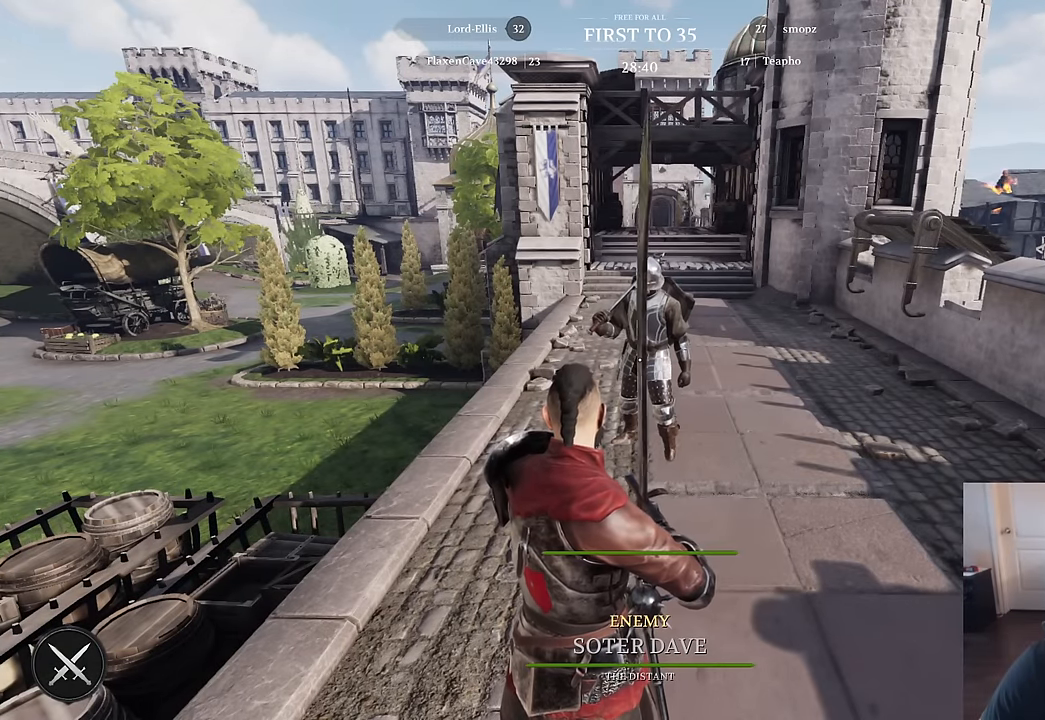
{"keys": [], "mouse": [], "mouse_move": "still", "events": []}
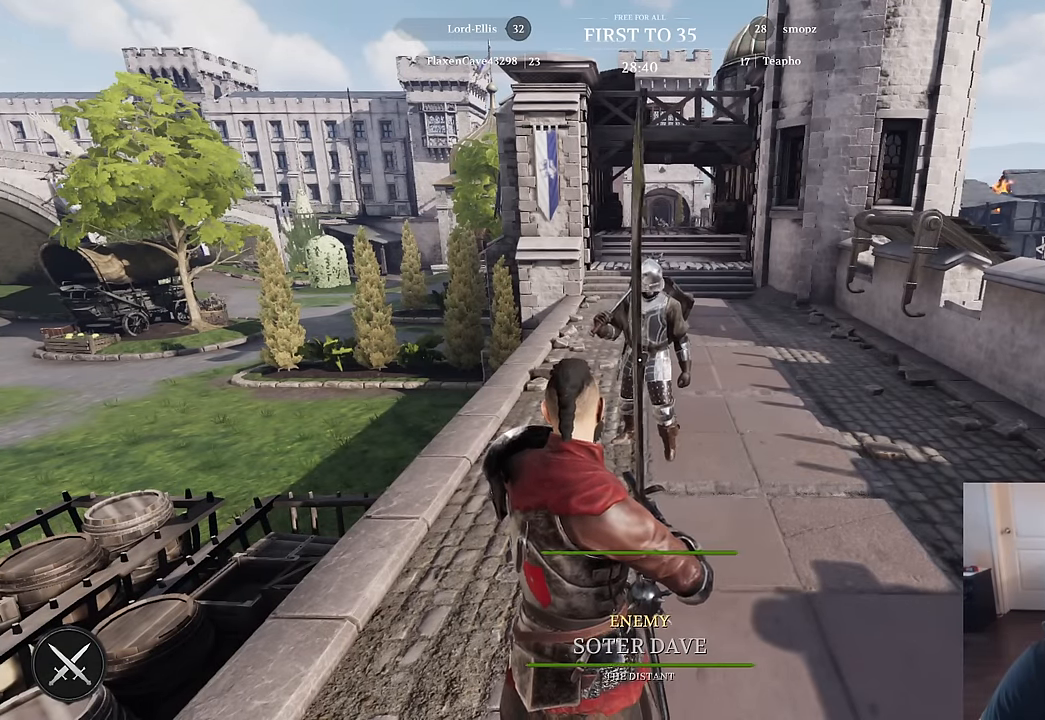
{"keys": ["d"], "mouse": [], "mouse_move": "still", "events": [[433, "d", "down"]]}
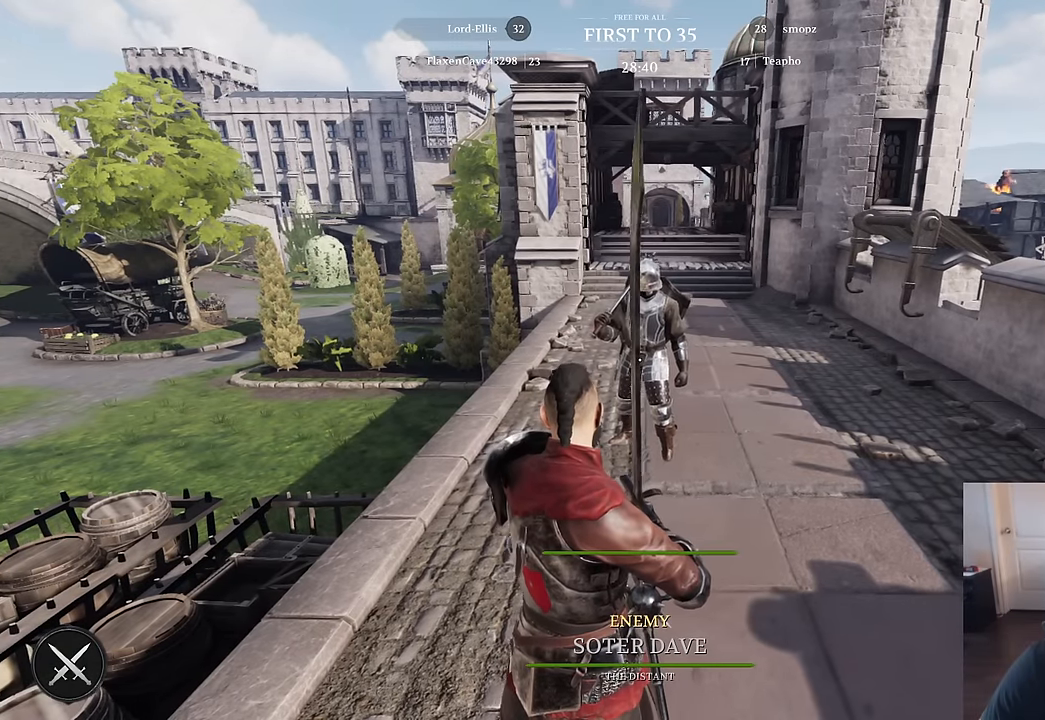
{"keys": ["d"], "mouse": [], "mouse_move": "left", "events": []}
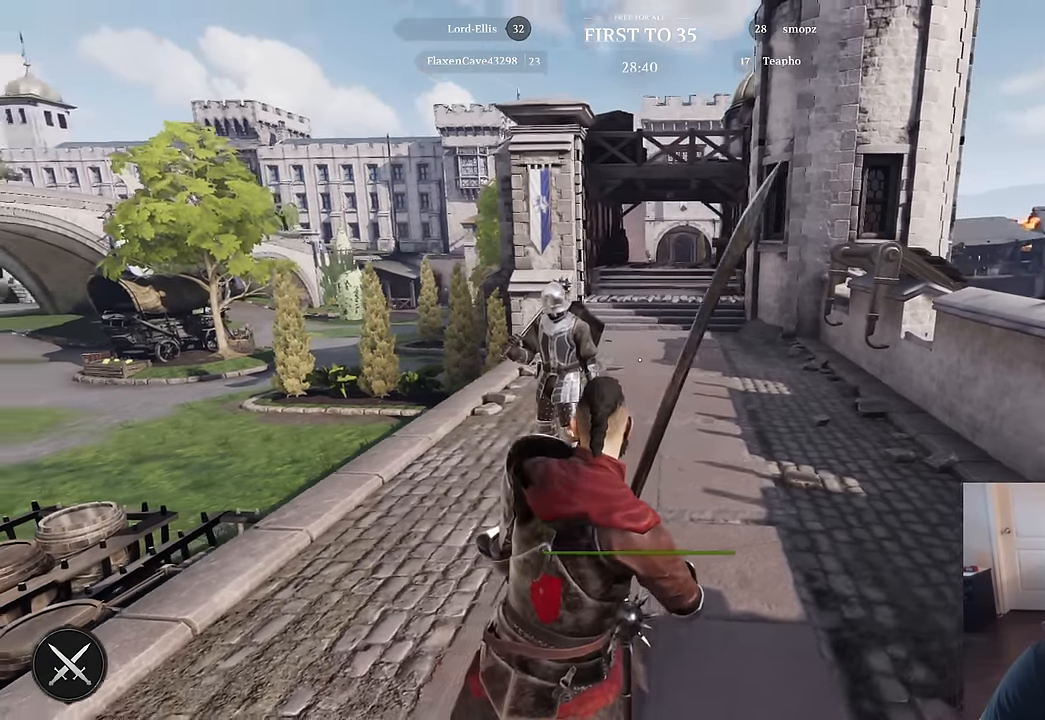
{"keys": ["a"], "mouse": [], "mouse_move": "still", "events": [[234, "a", "down"], [284, "d", "up"]]}
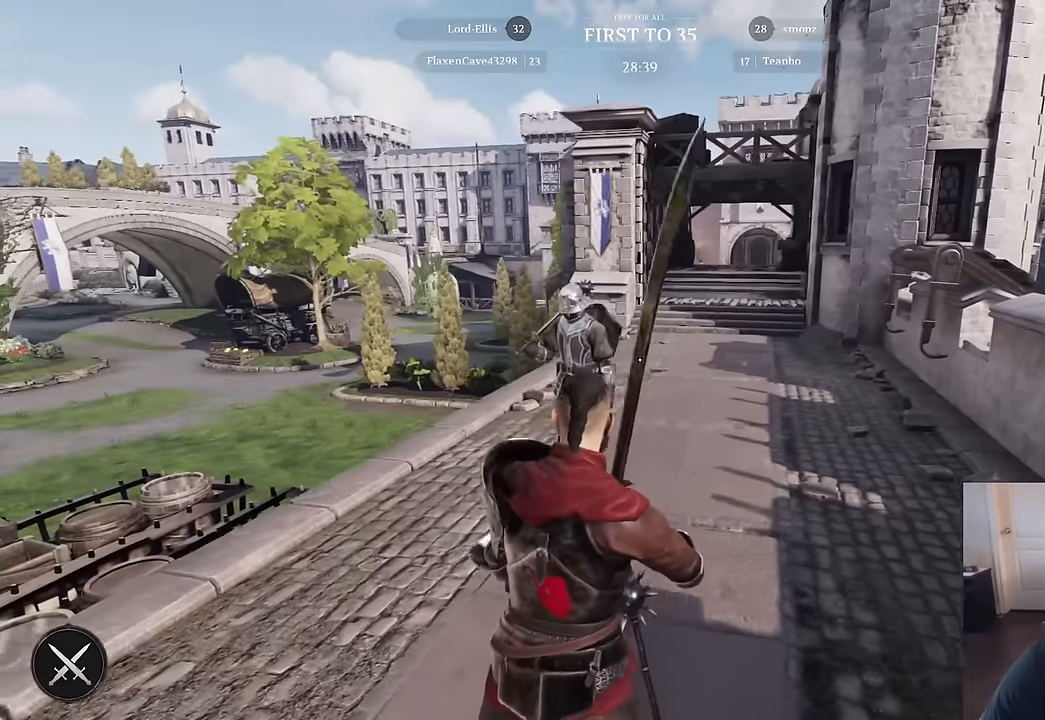
{"keys": [], "mouse": [], "mouse_move": "right", "events": [[350, "a", "up"]]}
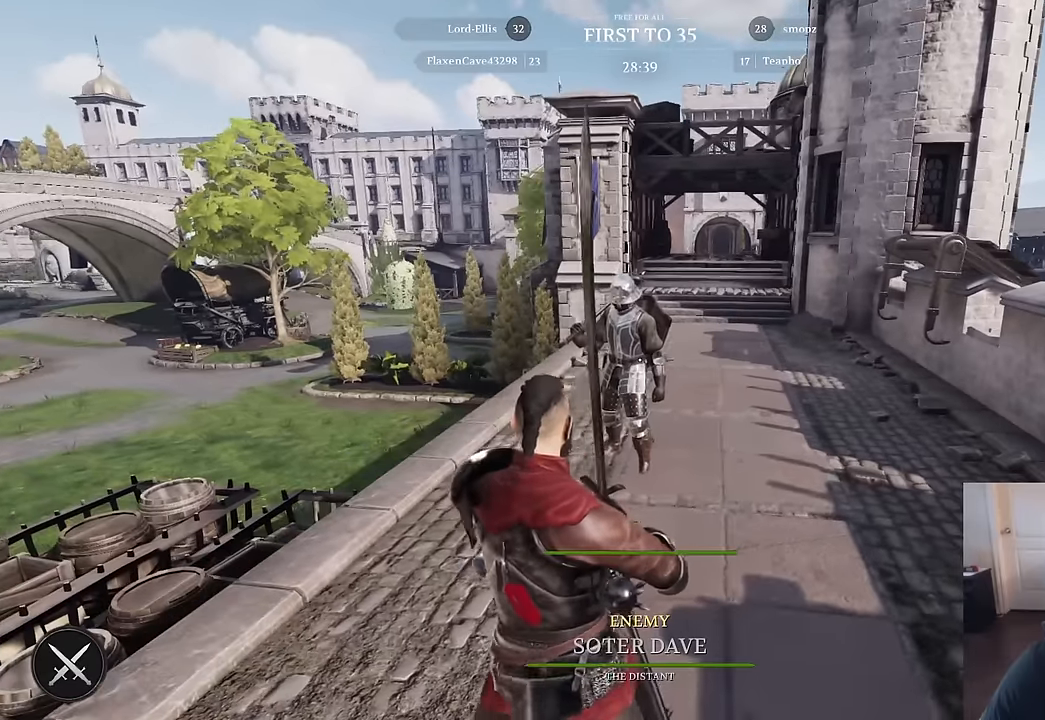
{"keys": [], "mouse": [], "mouse_move": "still", "events": []}
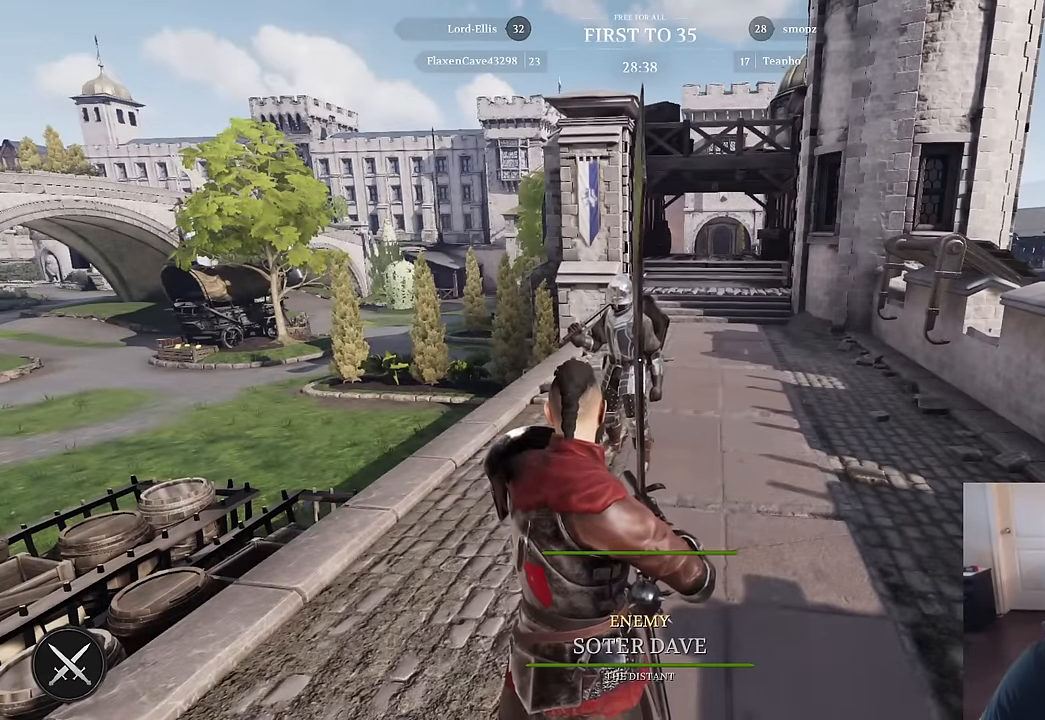
{"keys": [], "mouse": [], "mouse_move": "still", "events": []}
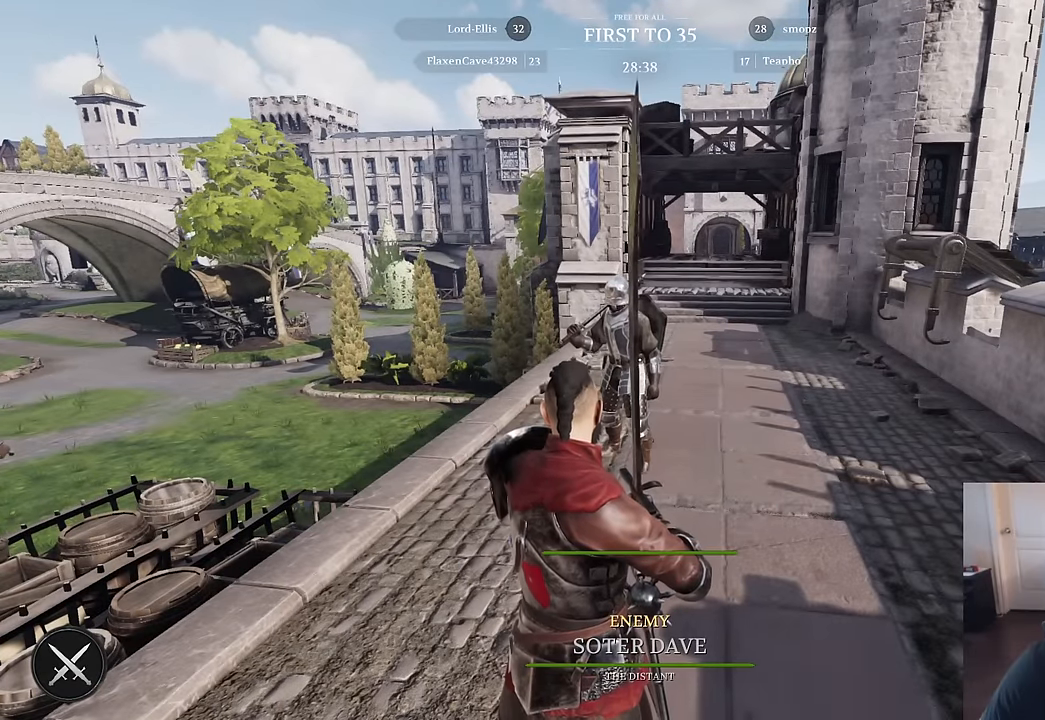
{"keys": [], "mouse": [], "mouse_move": "still", "events": []}
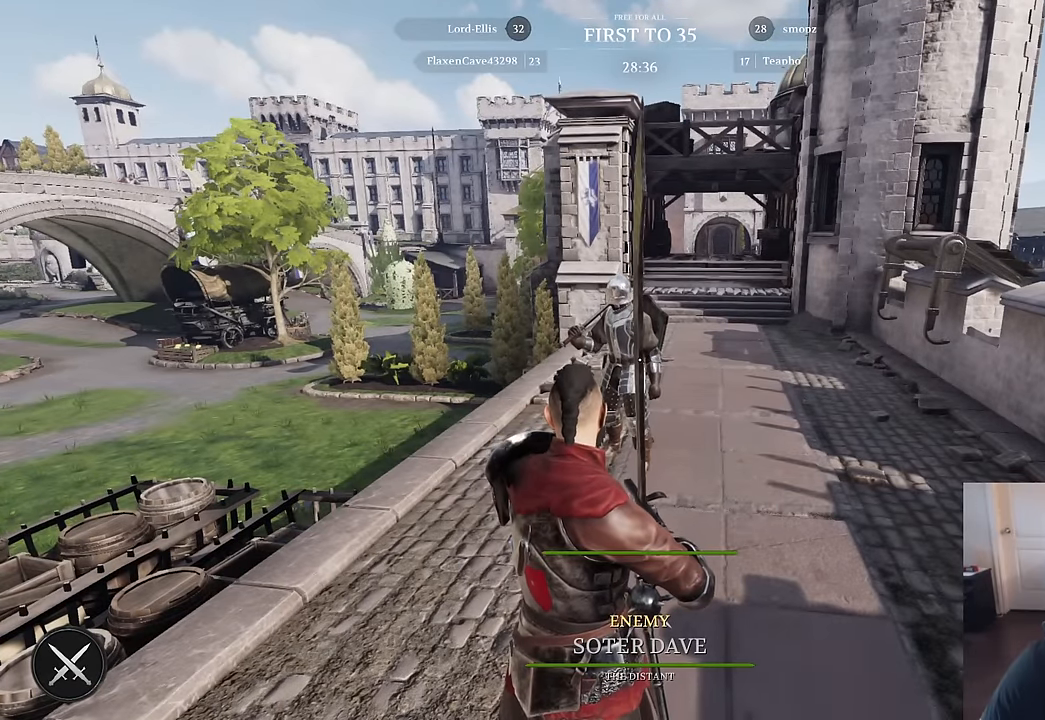
{"keys": [], "mouse": [], "mouse_move": "still", "events": []}
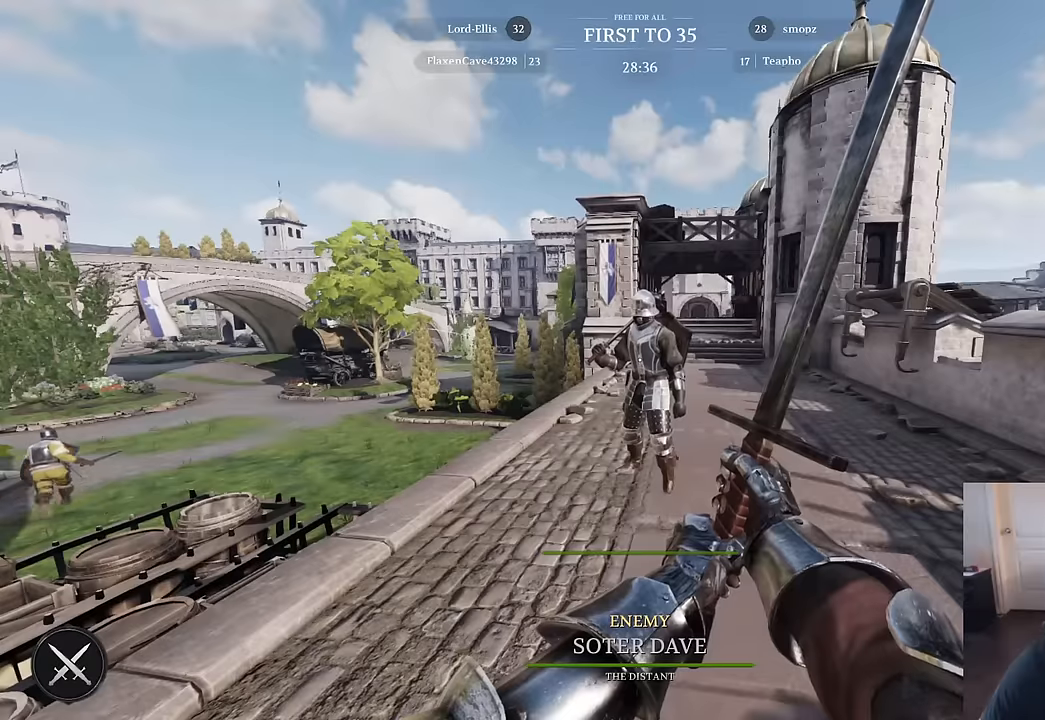
{"keys": [], "mouse": [], "mouse_move": "still", "events": []}
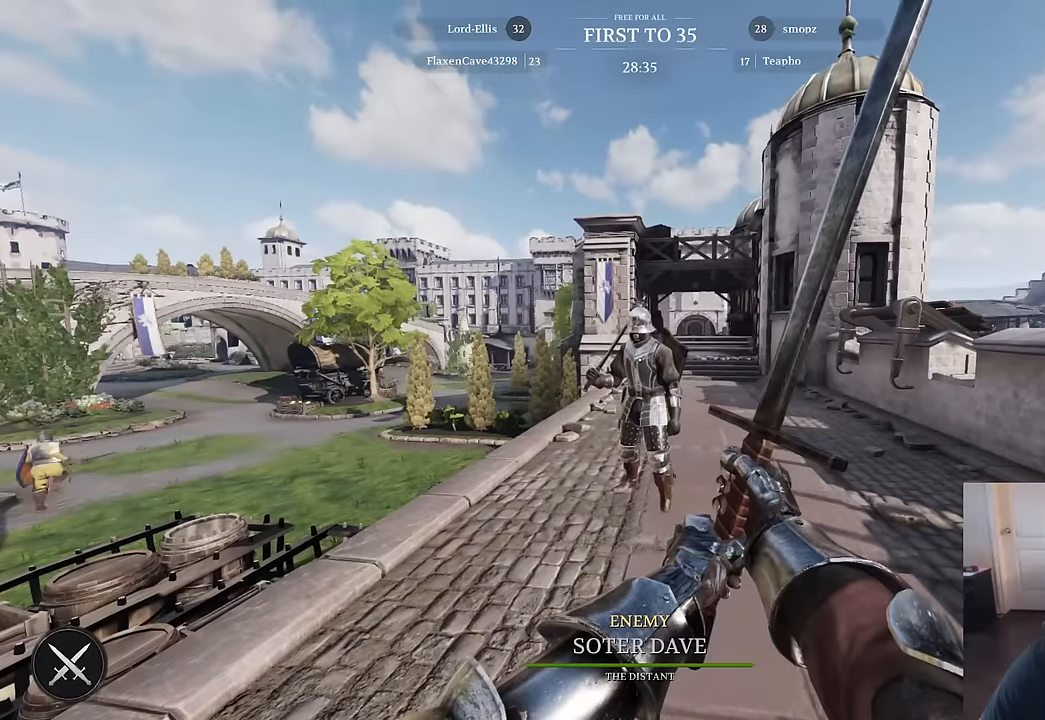
{"keys": [], "mouse": [], "mouse_move": "still", "events": []}
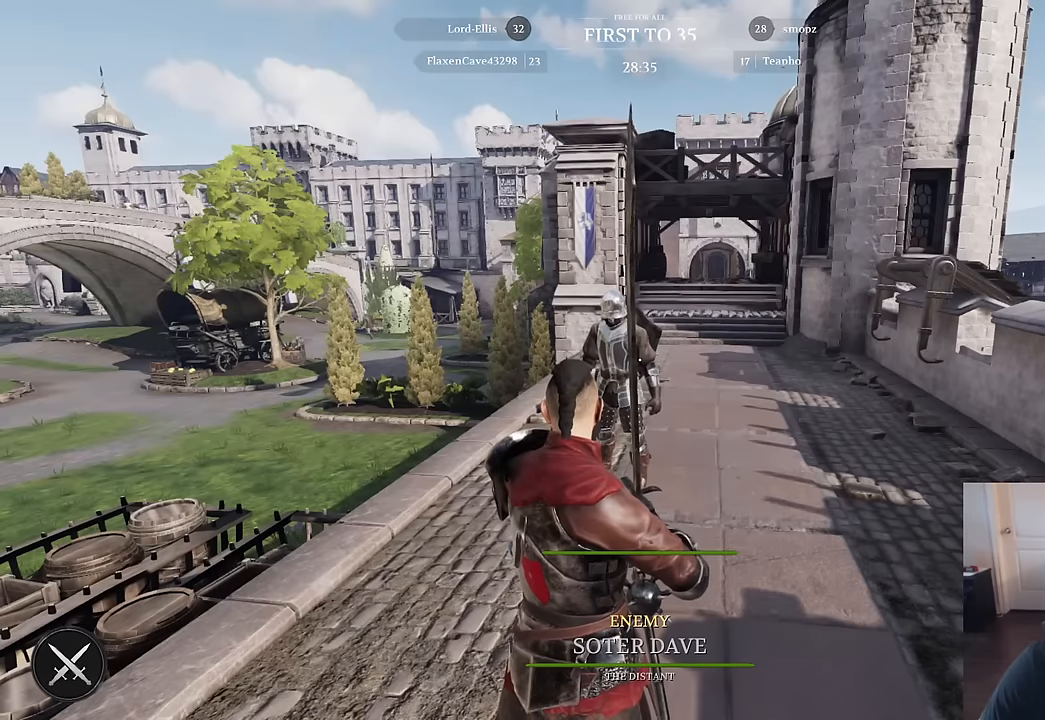
{"keys": [], "mouse": [], "mouse_move": "still", "events": []}
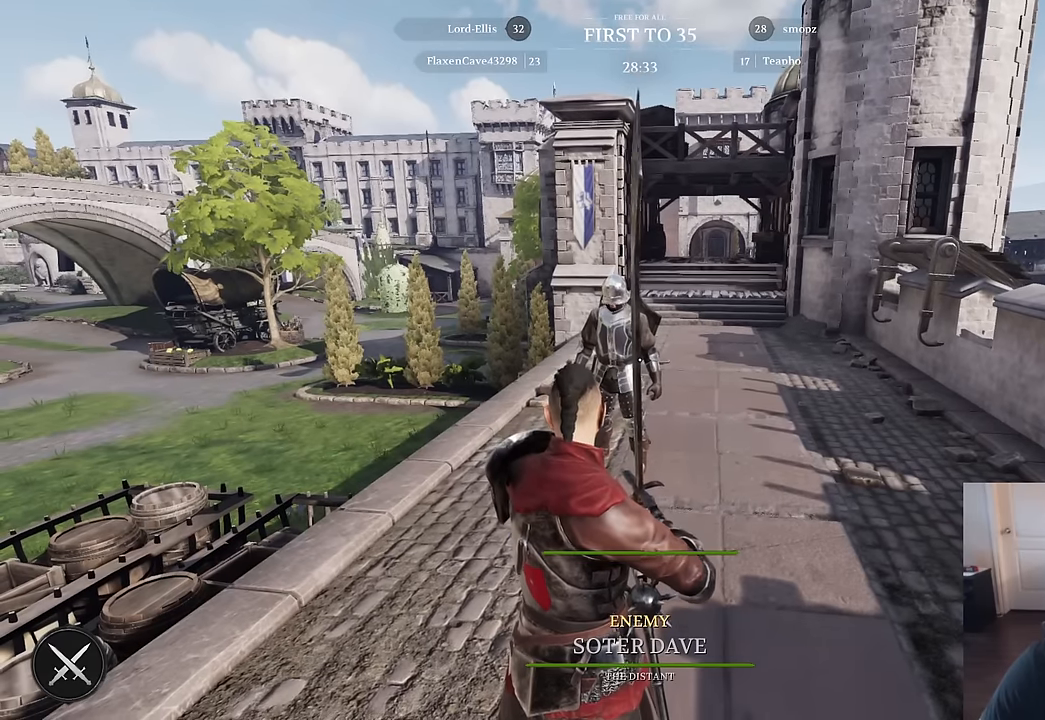
{"keys": [], "mouse": [], "mouse_move": "still", "events": []}
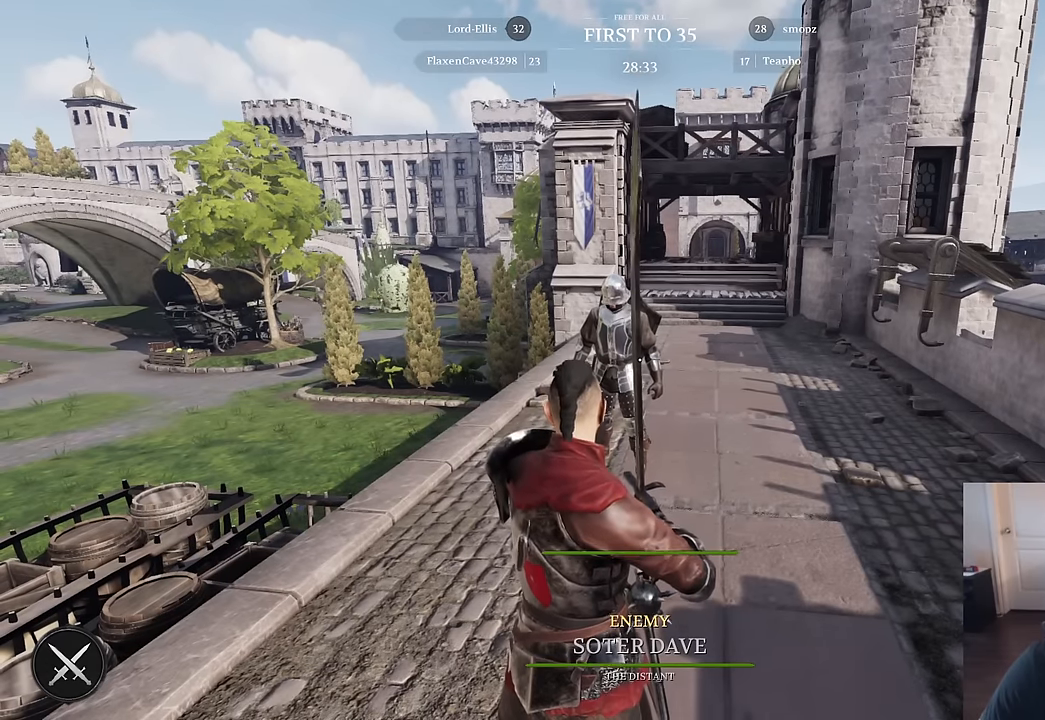
{"keys": ["a"], "mouse": [], "mouse_move": "right", "events": [[150, "a", "down"]]}
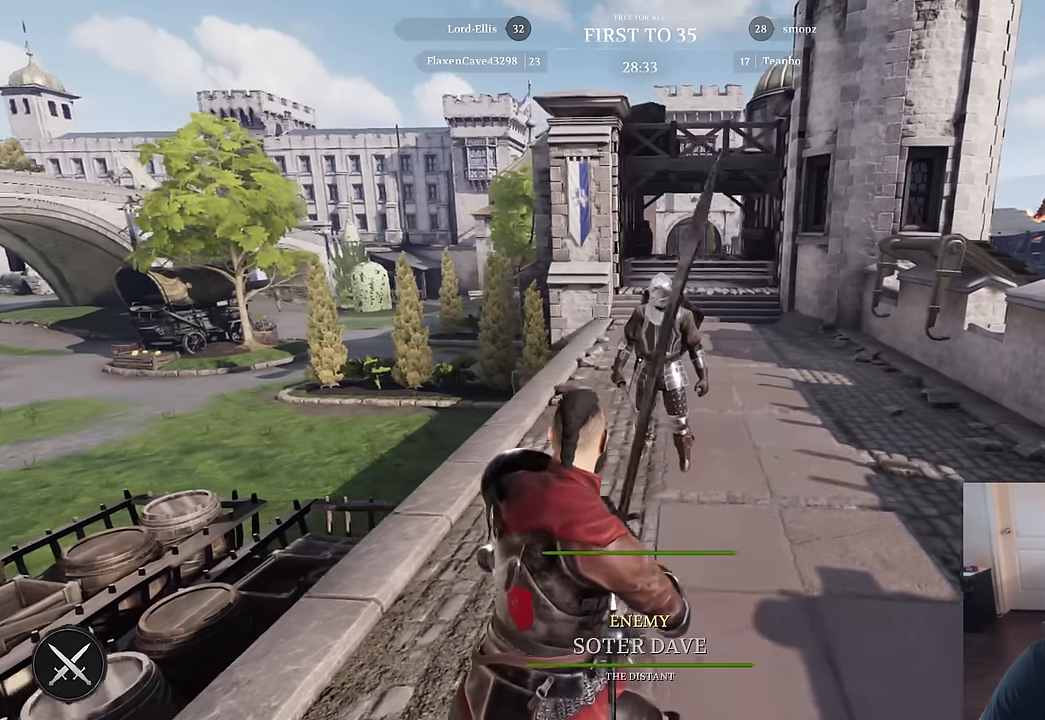
{"keys": ["d"], "mouse": [], "mouse_move": "still", "events": [[133, "a", "up"], [166, "d", "down"]]}
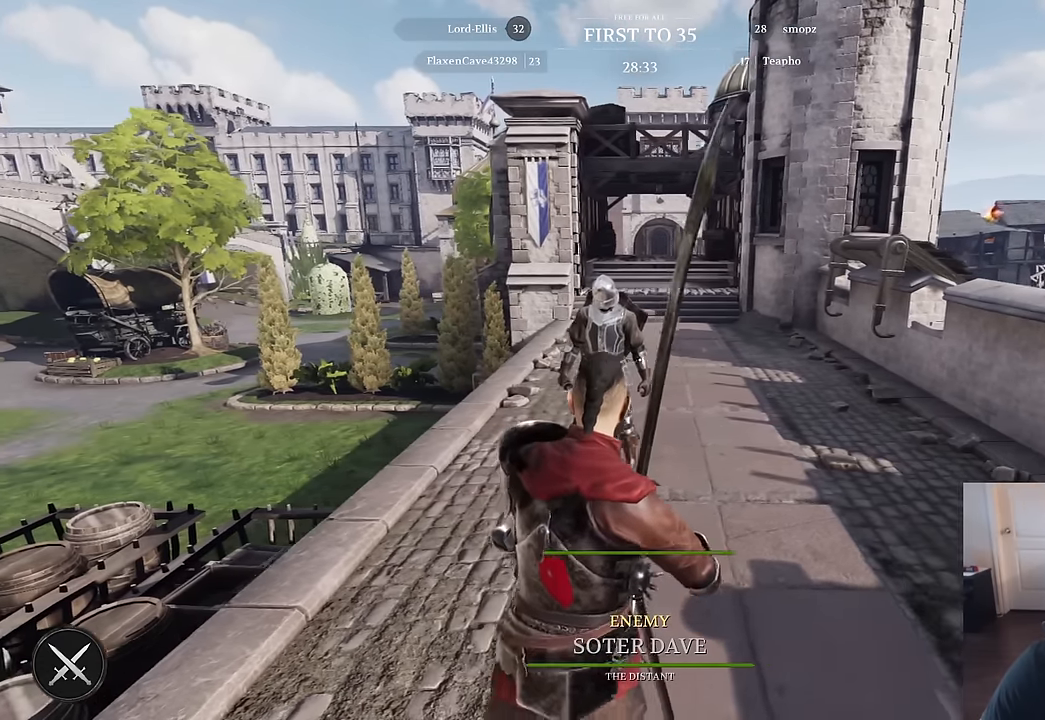
{"keys": [], "mouse": [], "mouse_move": "still", "events": [[50, "d", "up"]]}
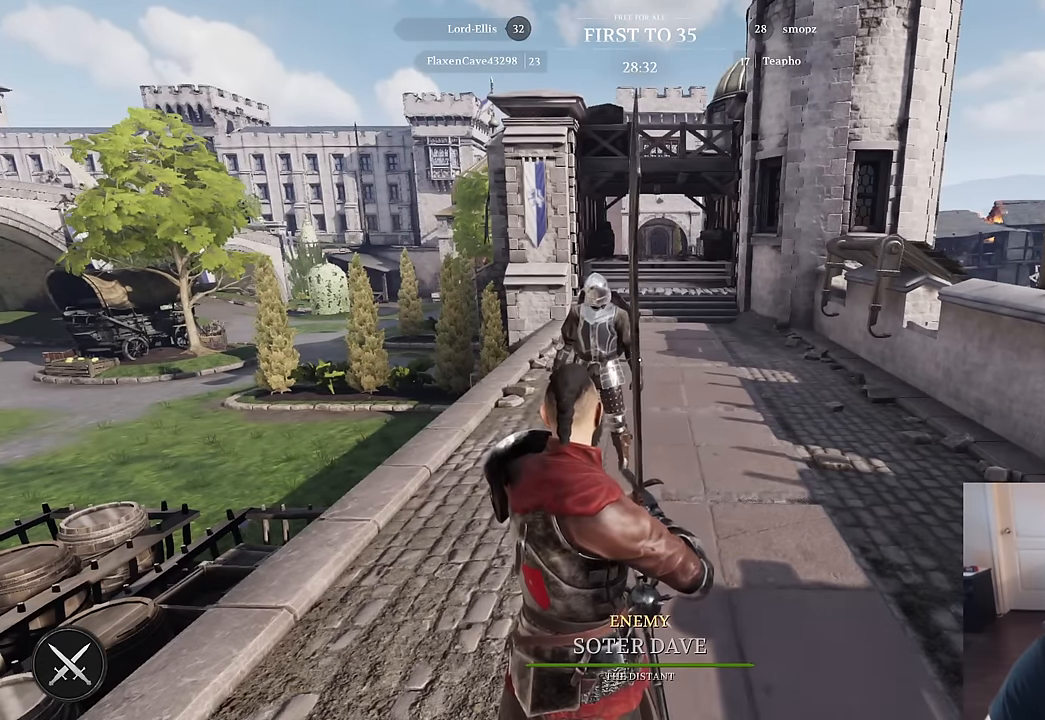
{"keys": [], "mouse": [], "mouse_move": "still", "events": []}
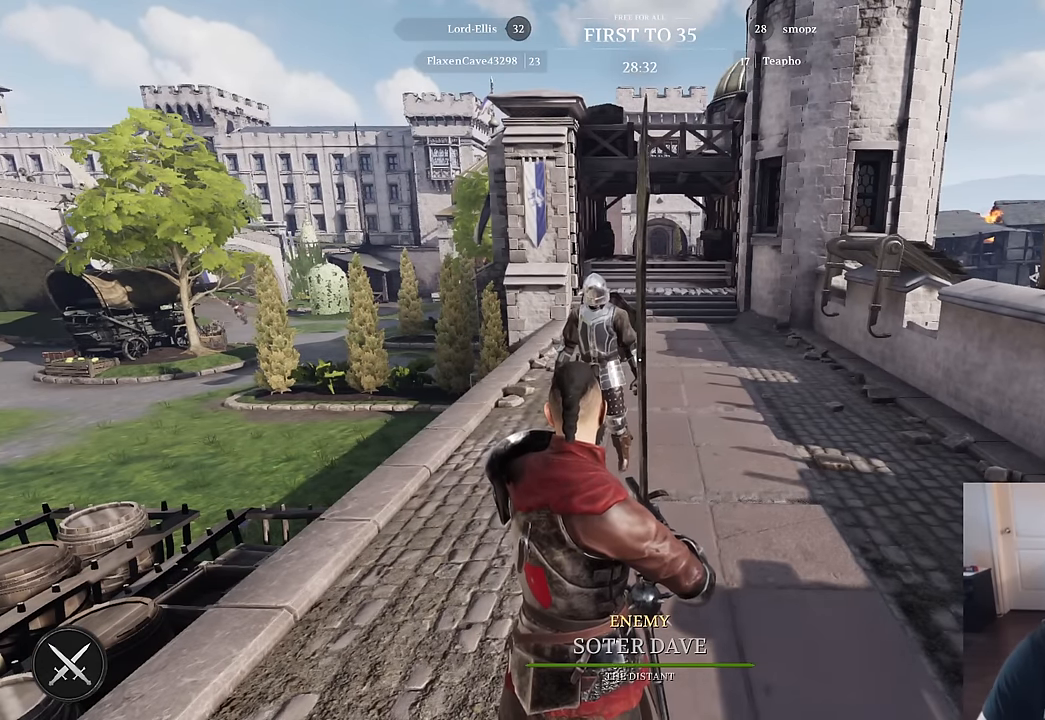
{"keys": [], "mouse": [], "mouse_move": "still", "events": []}
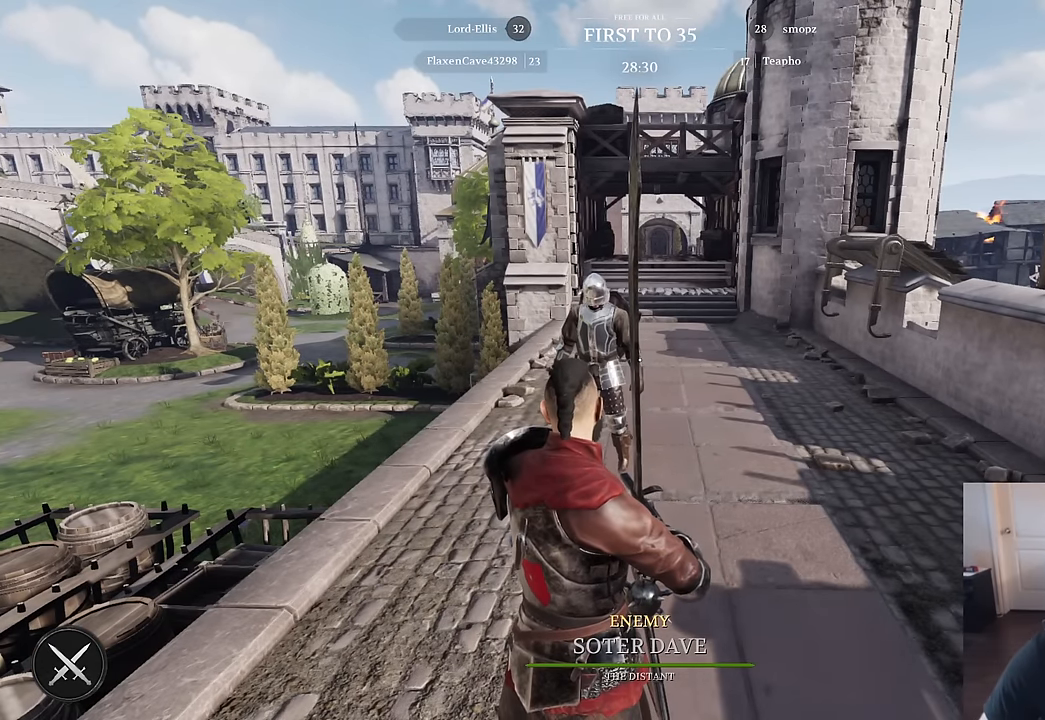
{"keys": [], "mouse": [], "mouse_move": "left", "events": []}
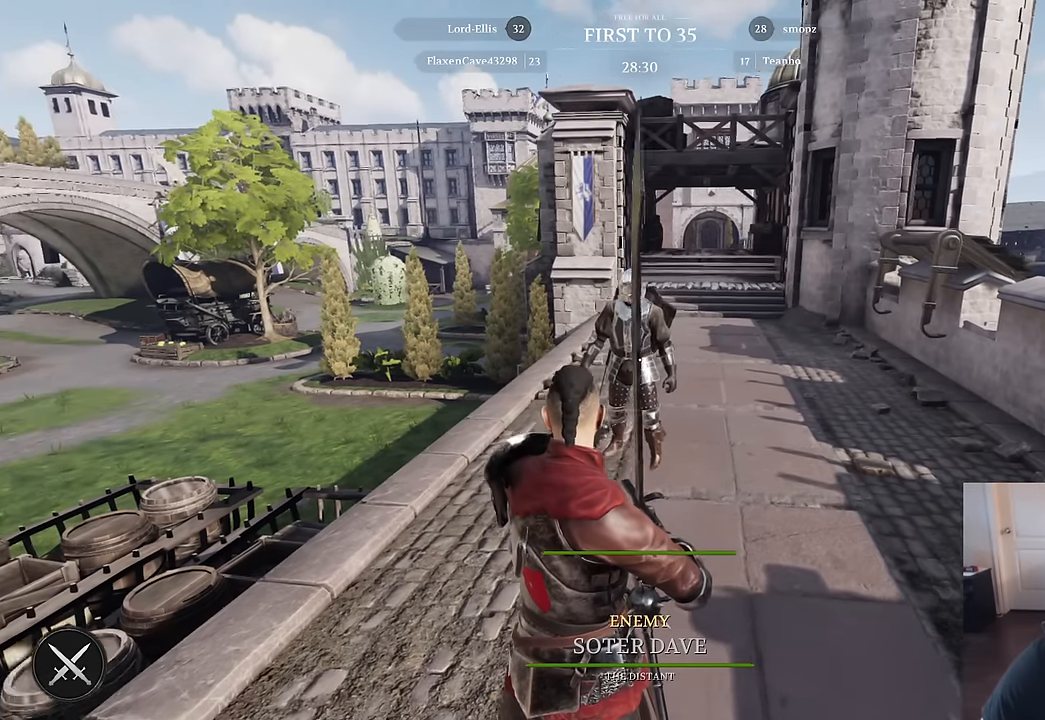
{"keys": [], "mouse": [], "mouse_move": "still", "events": []}
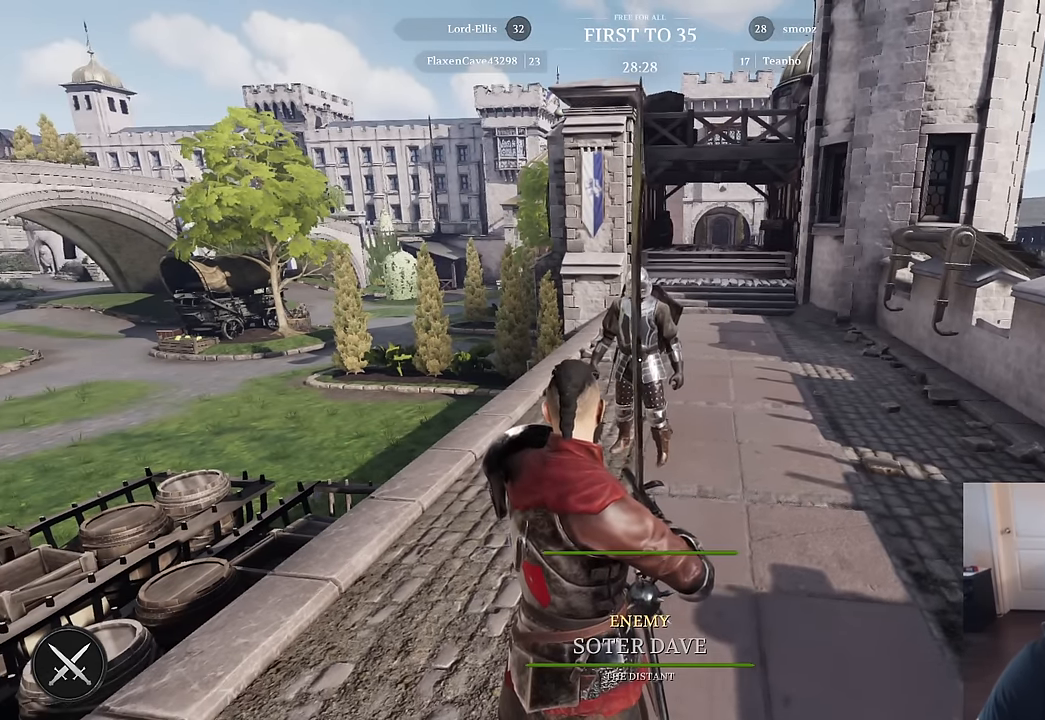
{"keys": ["a"], "mouse": [], "mouse_move": "still", "events": [[500, "a", "down"]]}
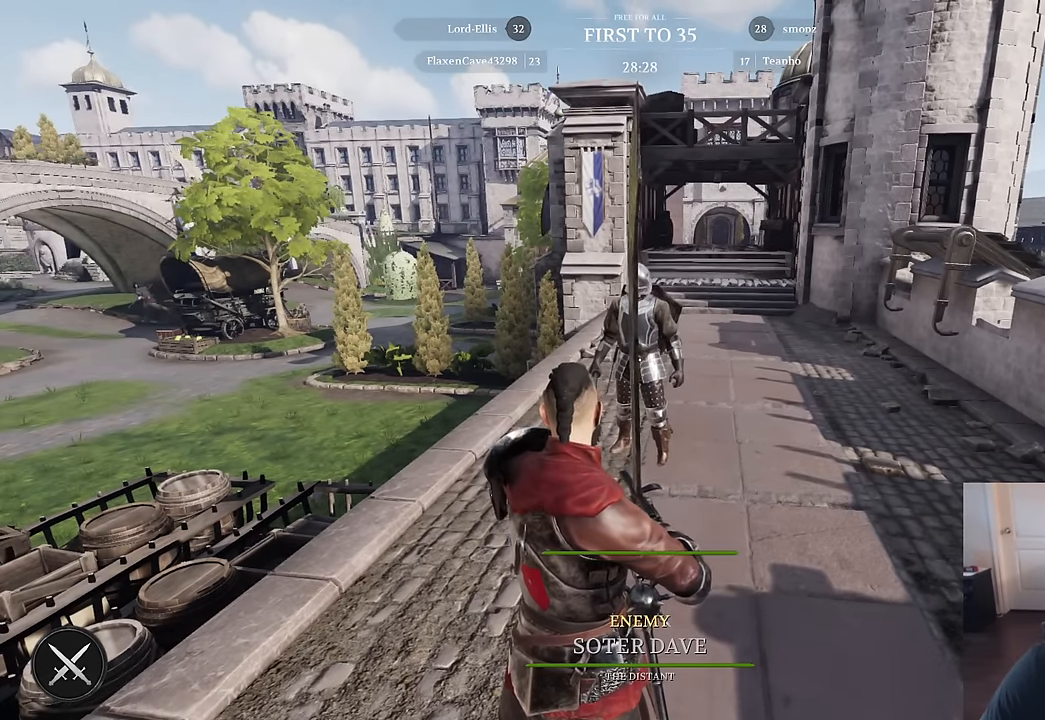
{"keys": ["a"], "mouse": [], "mouse_move": "right", "events": []}
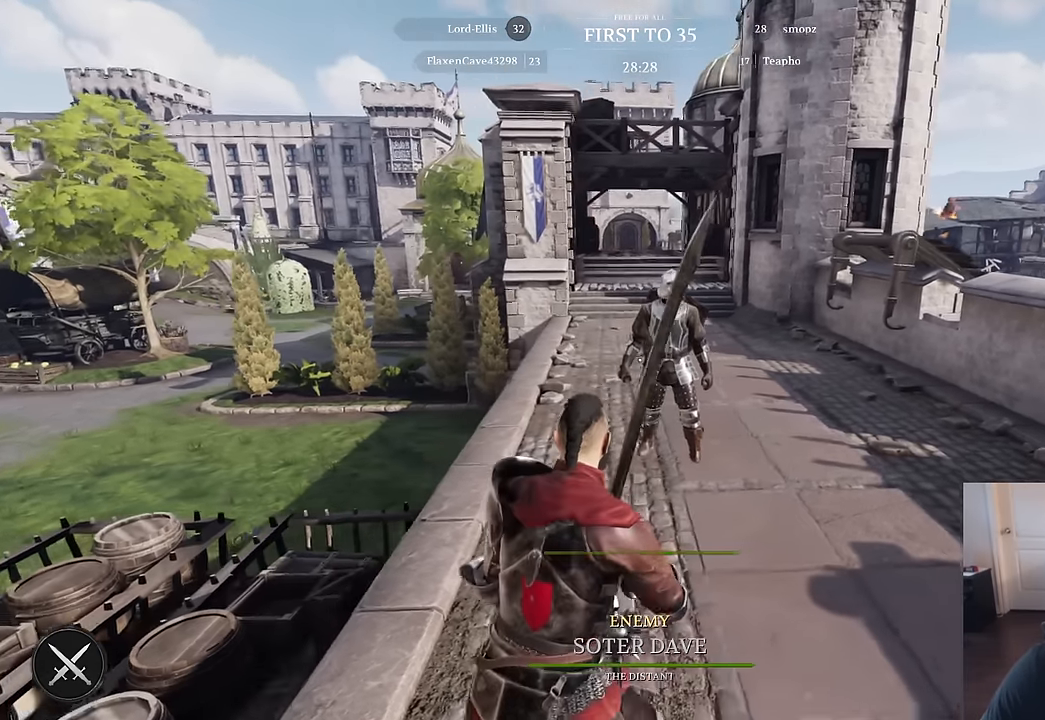
{"keys": ["d"], "mouse": [], "mouse_move": "still", "events": [[16, "a", "up"], [433, "d", "down"]]}
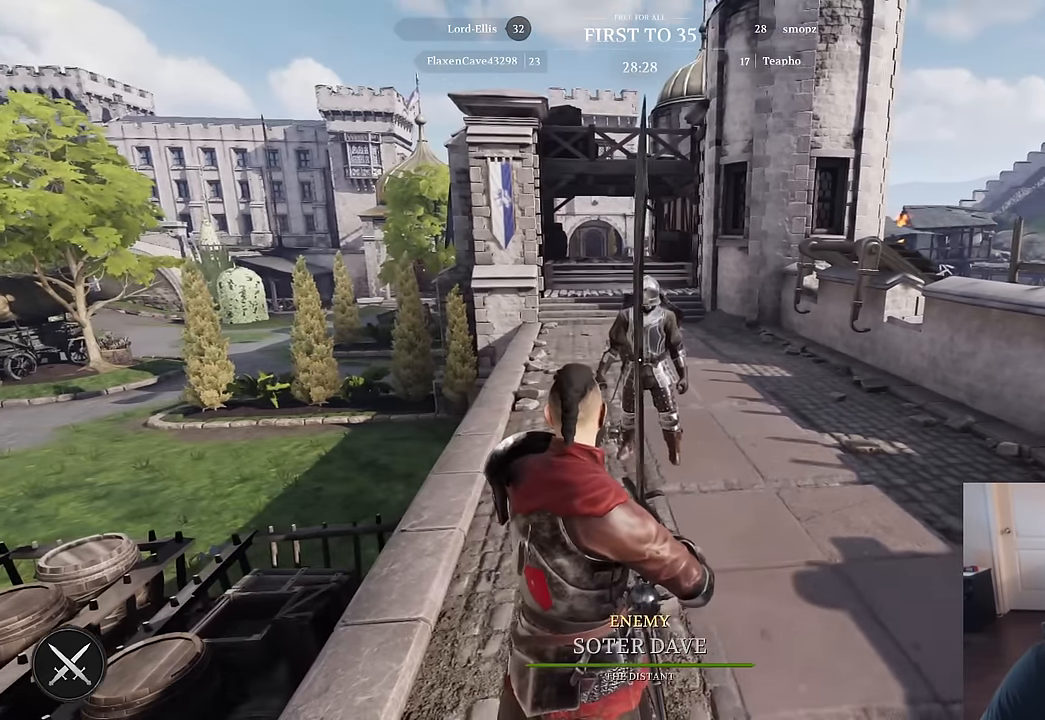
{"keys": [], "mouse": [], "mouse_move": "left", "events": [[366, "d", "up"]]}
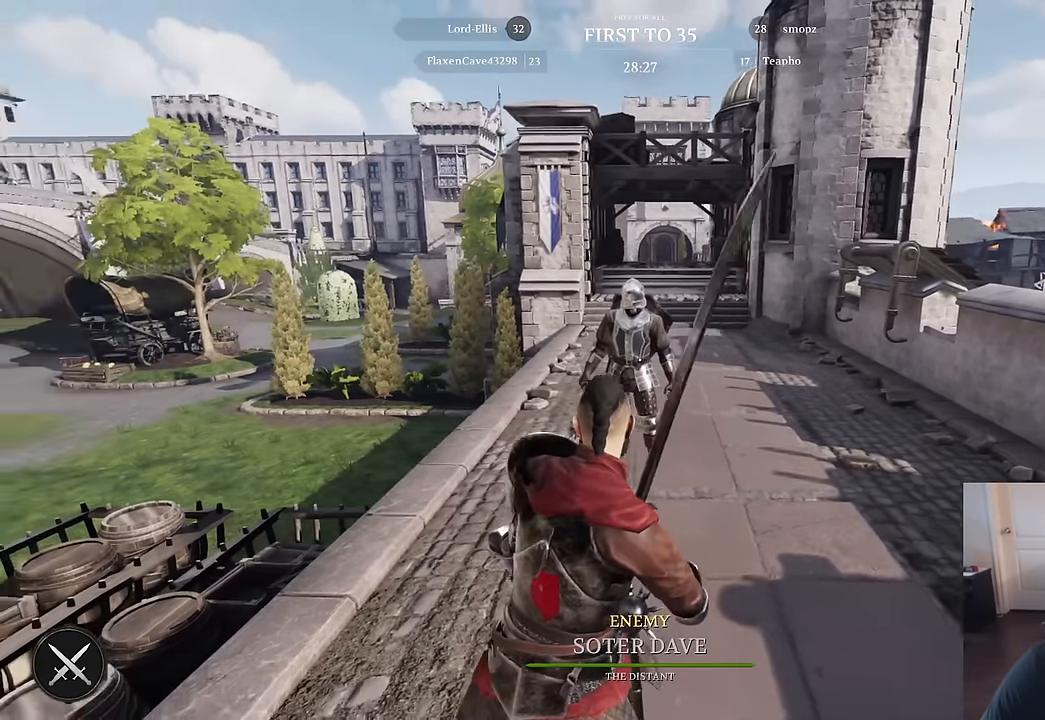
{"keys": [], "mouse": [], "mouse_move": "still", "events": []}
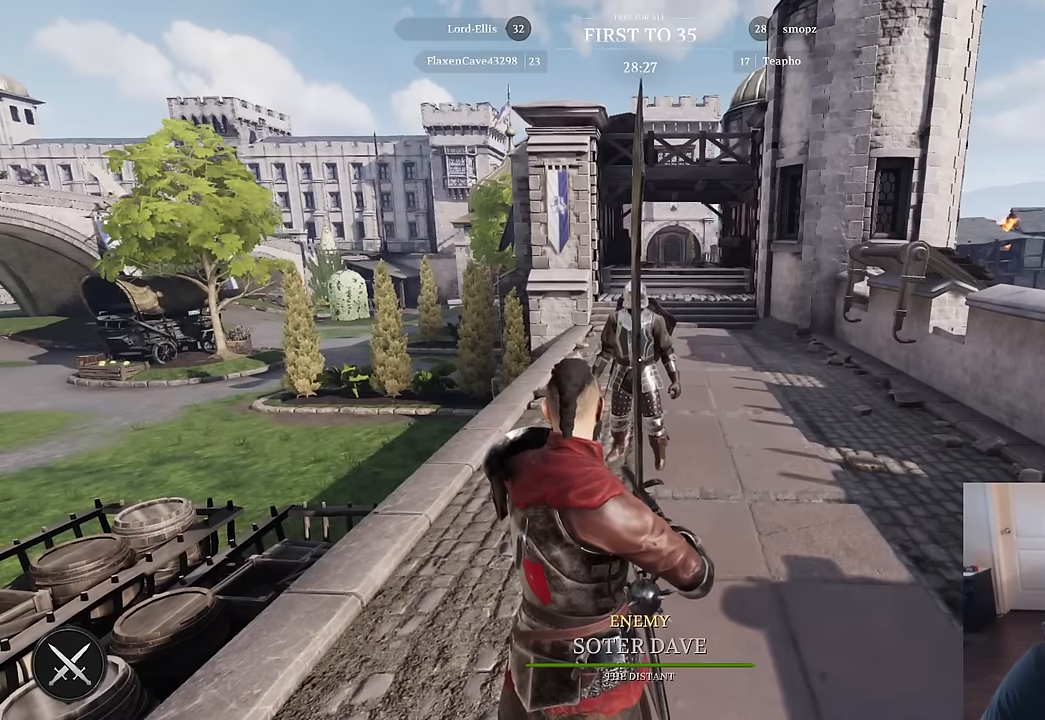
{"keys": [], "mouse": [], "mouse_move": "still", "events": []}
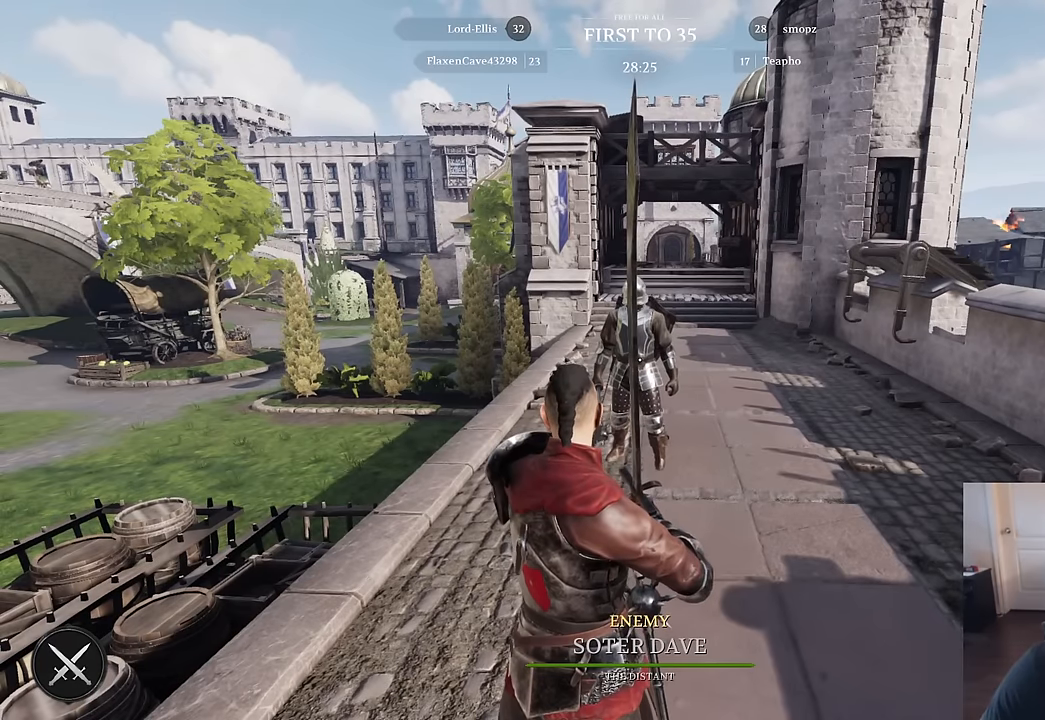
{"keys": [], "mouse": [], "mouse_move": "still", "events": []}
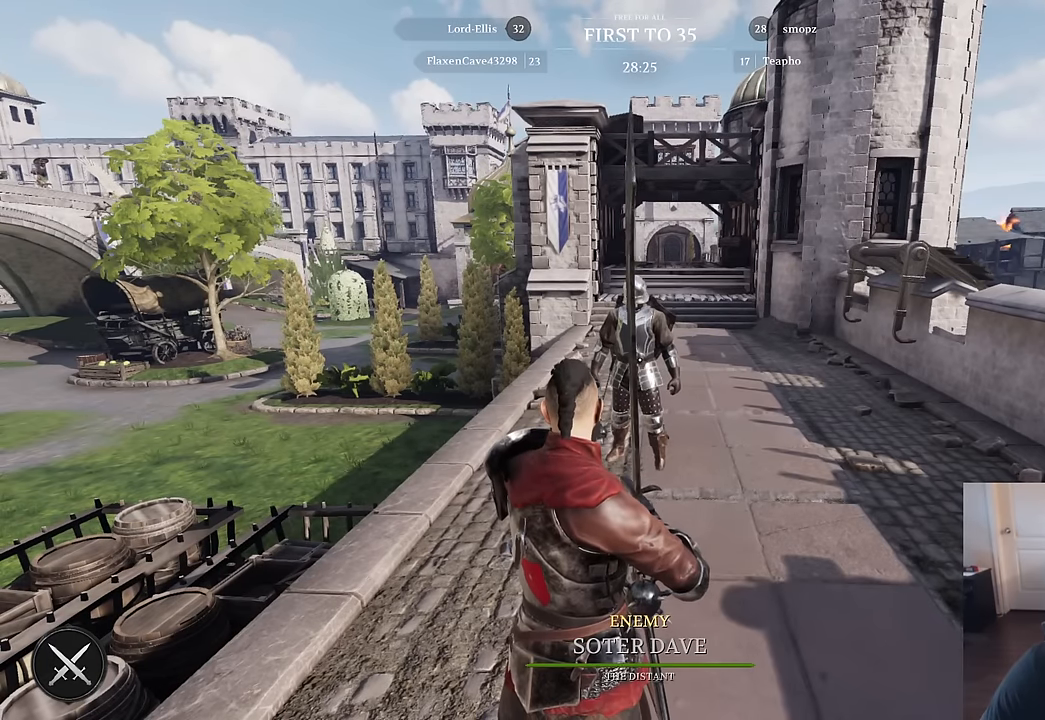
{"keys": [], "mouse": [], "mouse_move": "left", "events": [[50, "d", "down"], [467, "d", "up"]]}
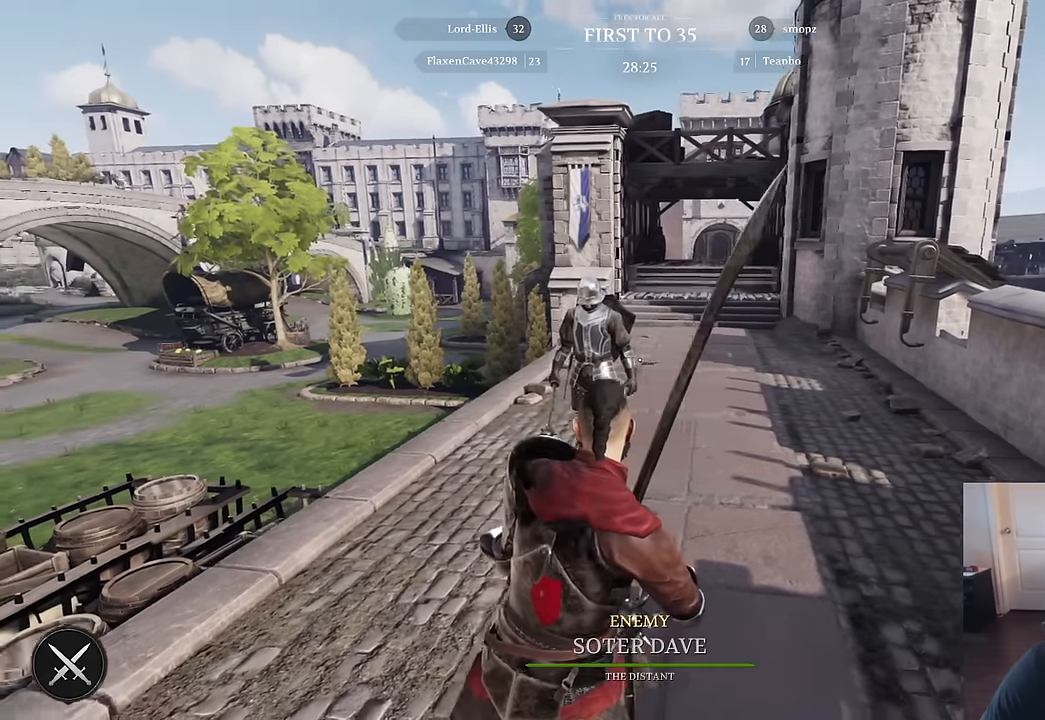
{"keys": [], "mouse": [], "mouse_move": "right", "events": [[17, "a", "down"], [433, "a", "up"]]}
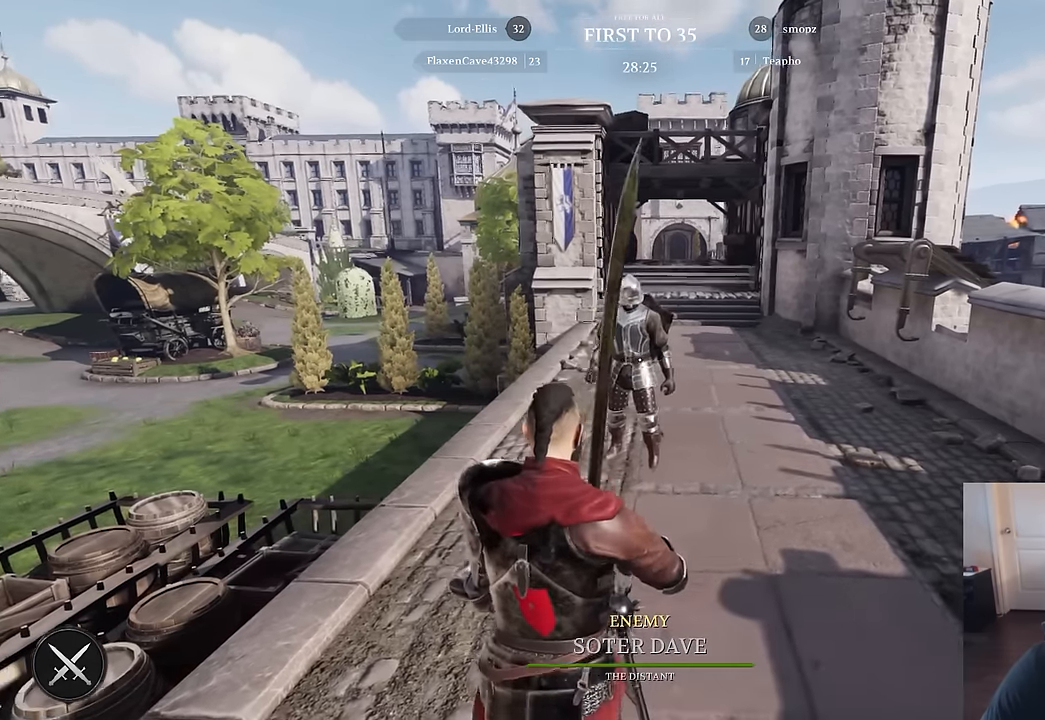
{"keys": [], "mouse": [], "mouse_move": "still", "events": []}